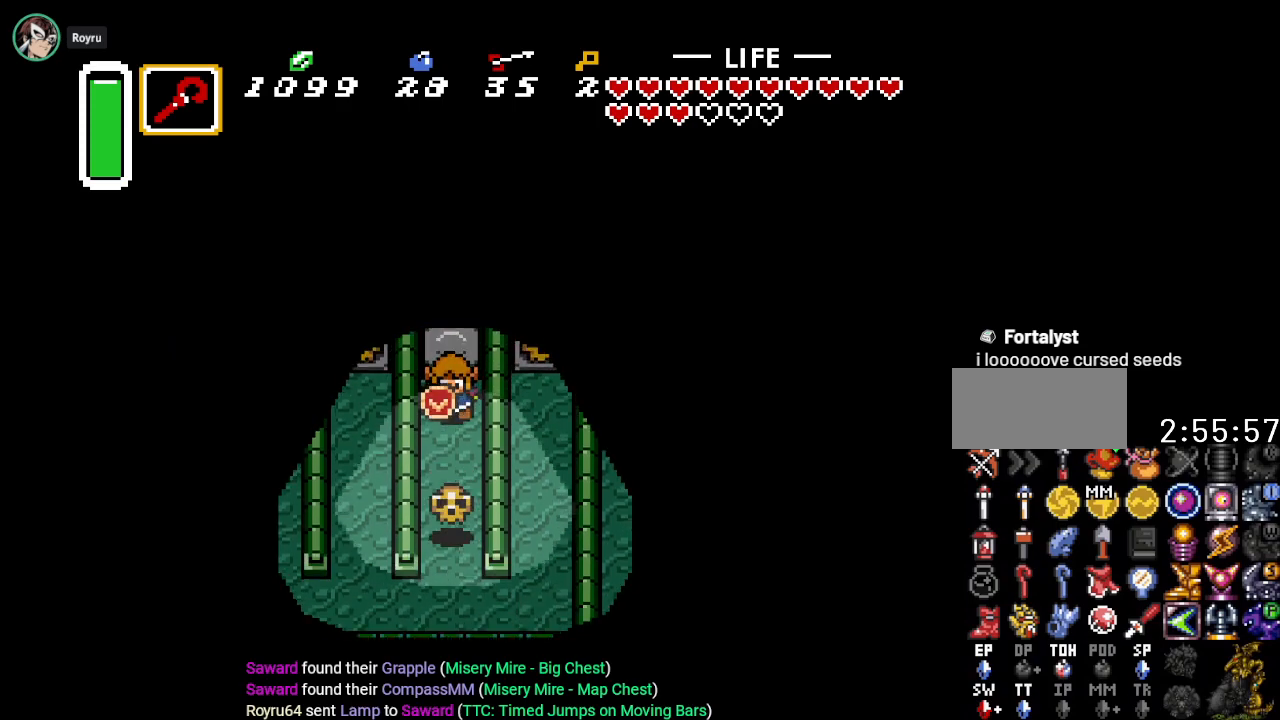
Gameplay with a controller (Nintendo layout); each line is a JSON object with the inputs held at the frame after it. "events" lists button and stick changes between this image and that frame as [ms after this image, input, new state], when the widget could be followed in between. Not read: L3 R3.
{"buttons": ["DPAD_DOWN"], "events": []}
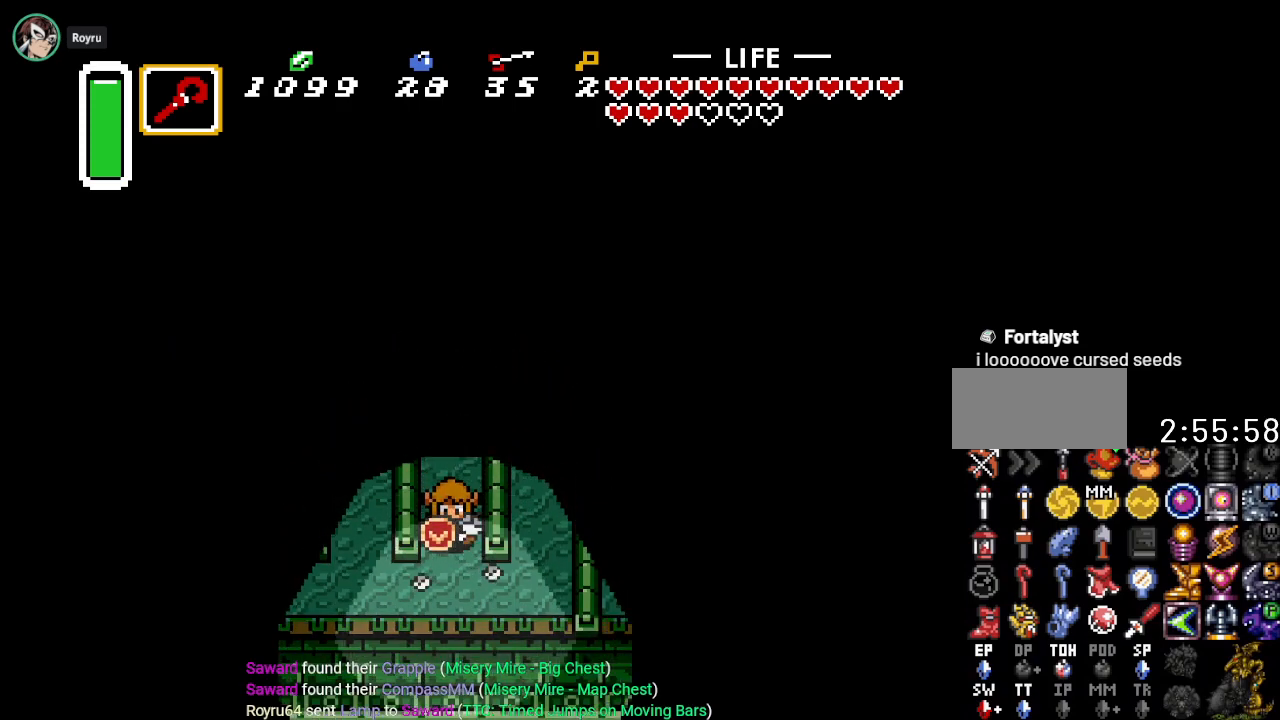
{"buttons": ["DPAD_LEFT"], "events": [[84, "DPAD_LEFT", "down"], [167, "DPAD_DOWN", "up"]]}
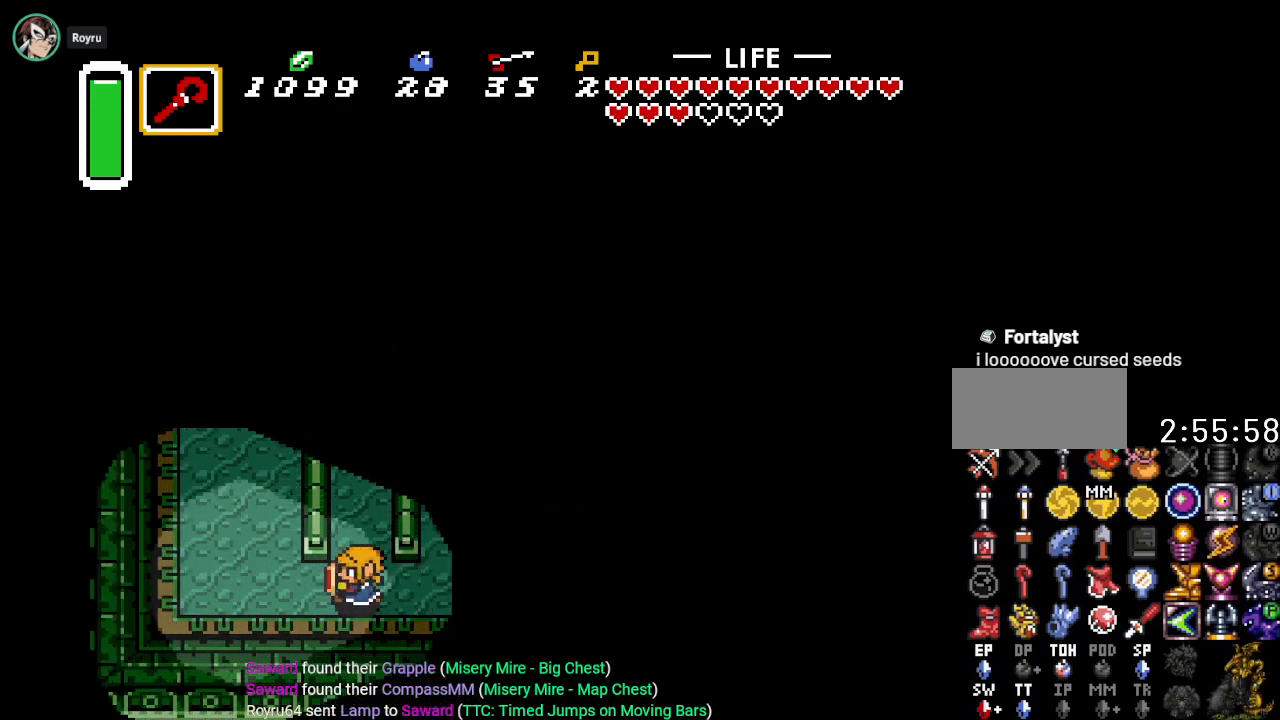
{"buttons": ["A"], "events": [[384, "A", "down"], [417, "DPAD_LEFT", "up"]]}
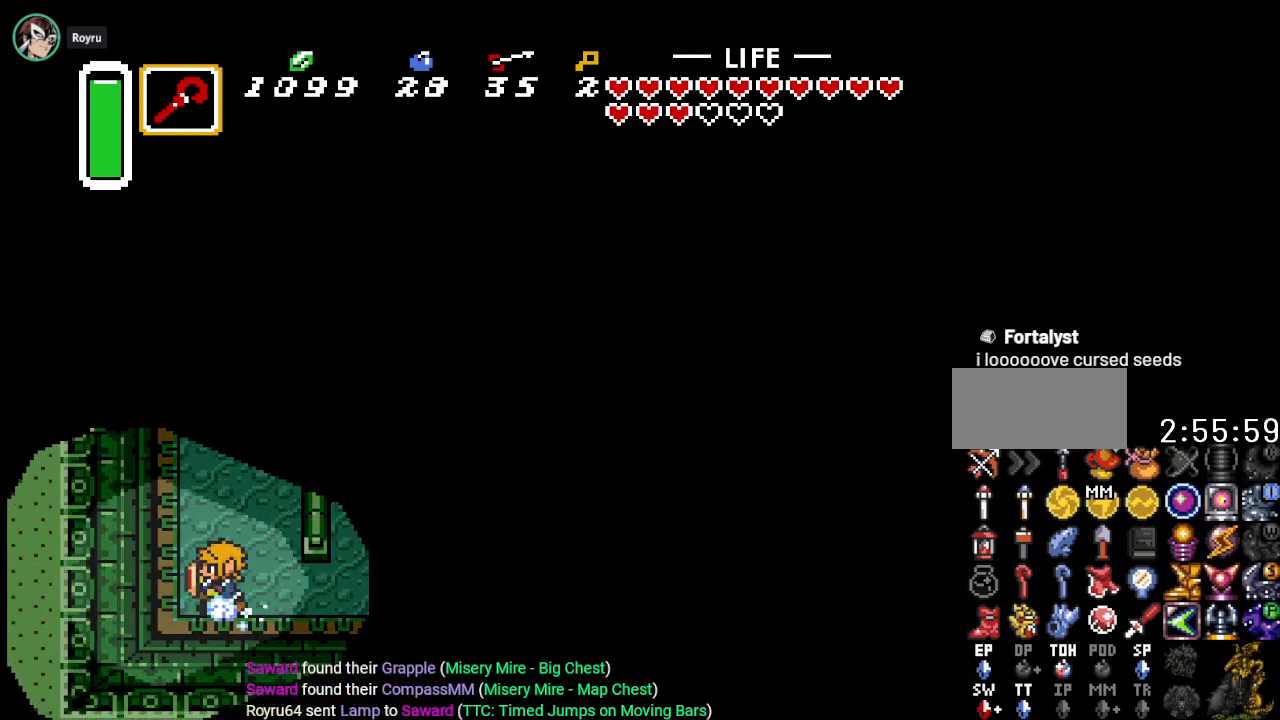
{"buttons": ["A"], "events": [[17, "DPAD_UP", "down"], [201, "DPAD_UP", "up"]]}
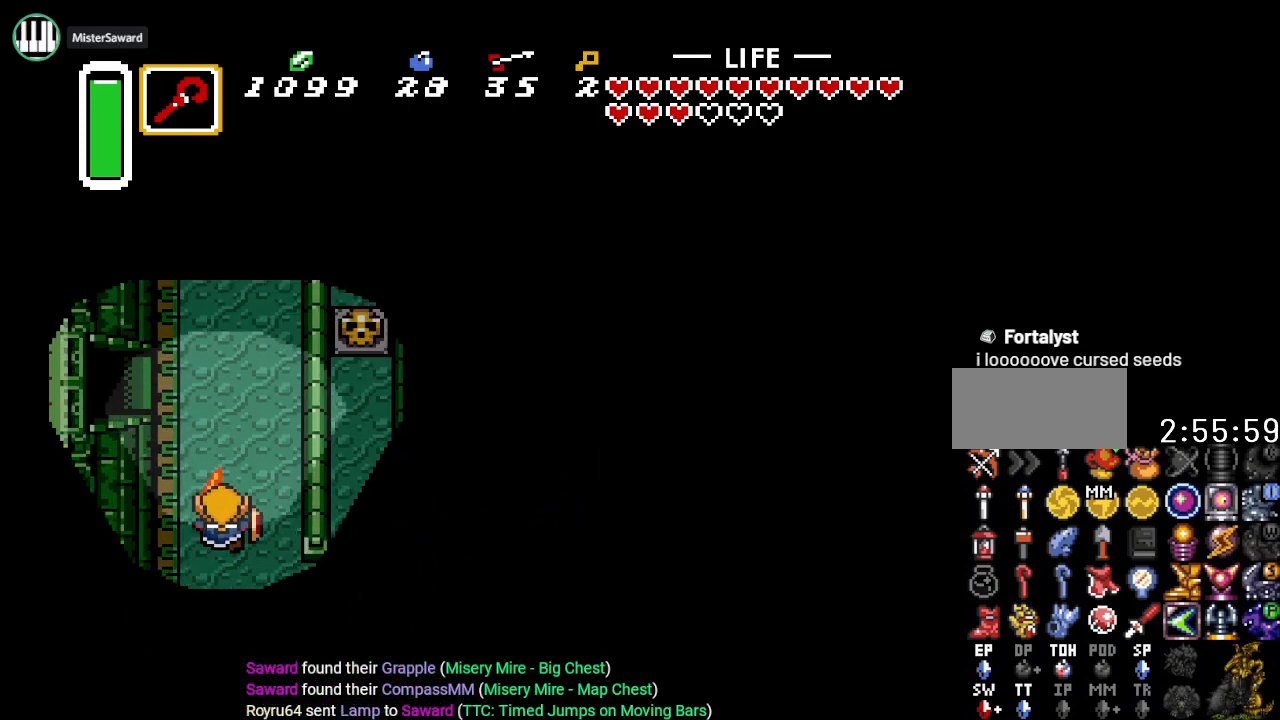
{"buttons": [], "events": [[317, "A", "up"]]}
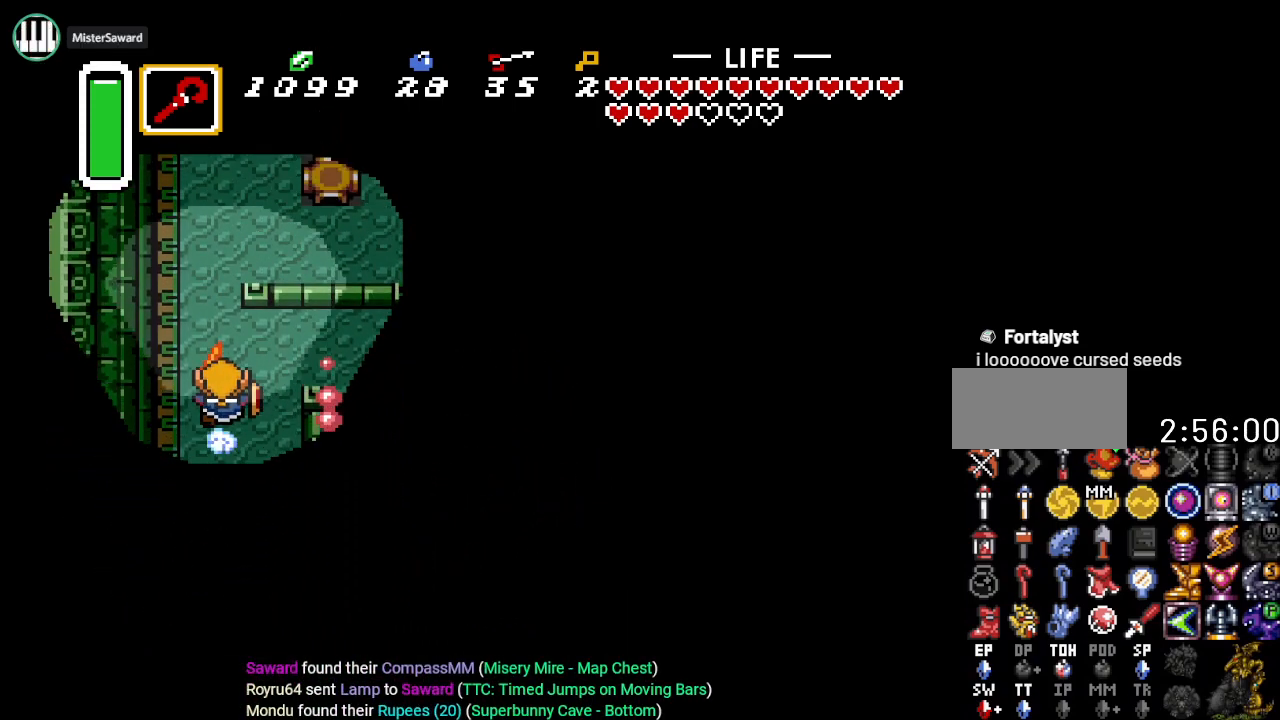
{"buttons": ["DPAD_DOWN", "DPAD_RIGHT"], "events": [[267, "DPAD_RIGHT", "down"], [451, "DPAD_DOWN", "down"]]}
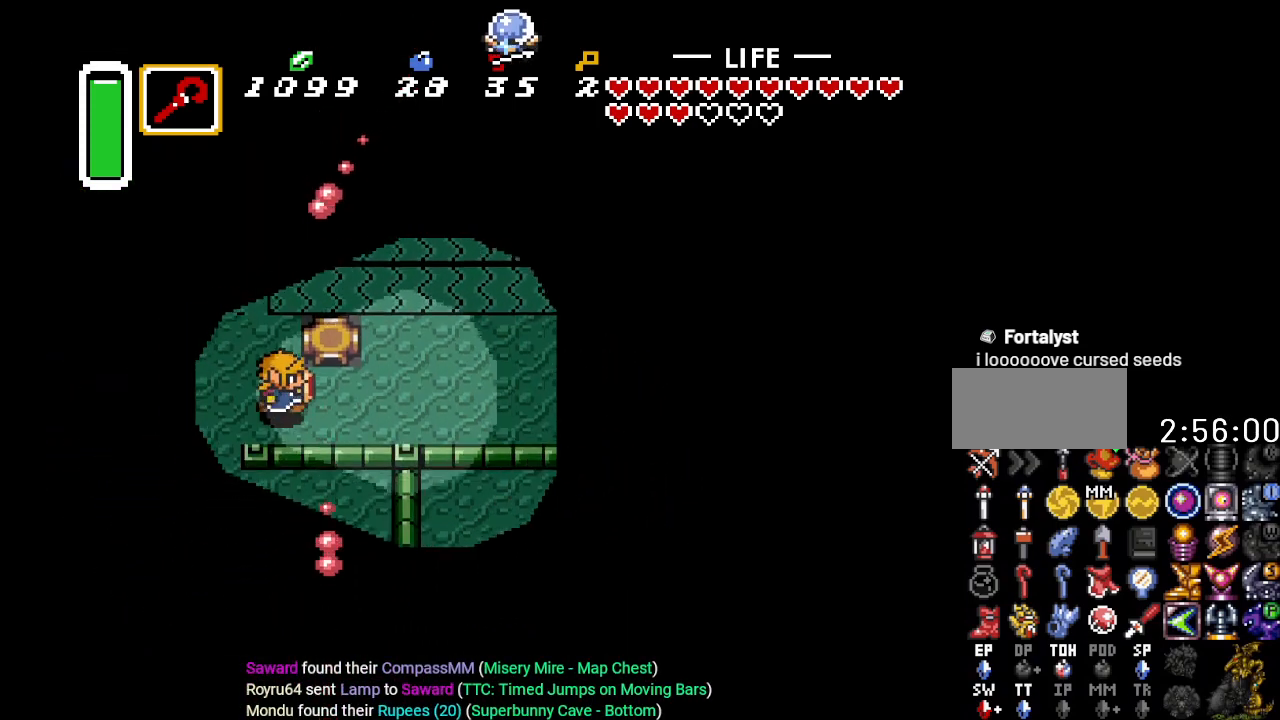
{"buttons": ["DPAD_RIGHT"], "events": [[67, "DPAD_DOWN", "up"]]}
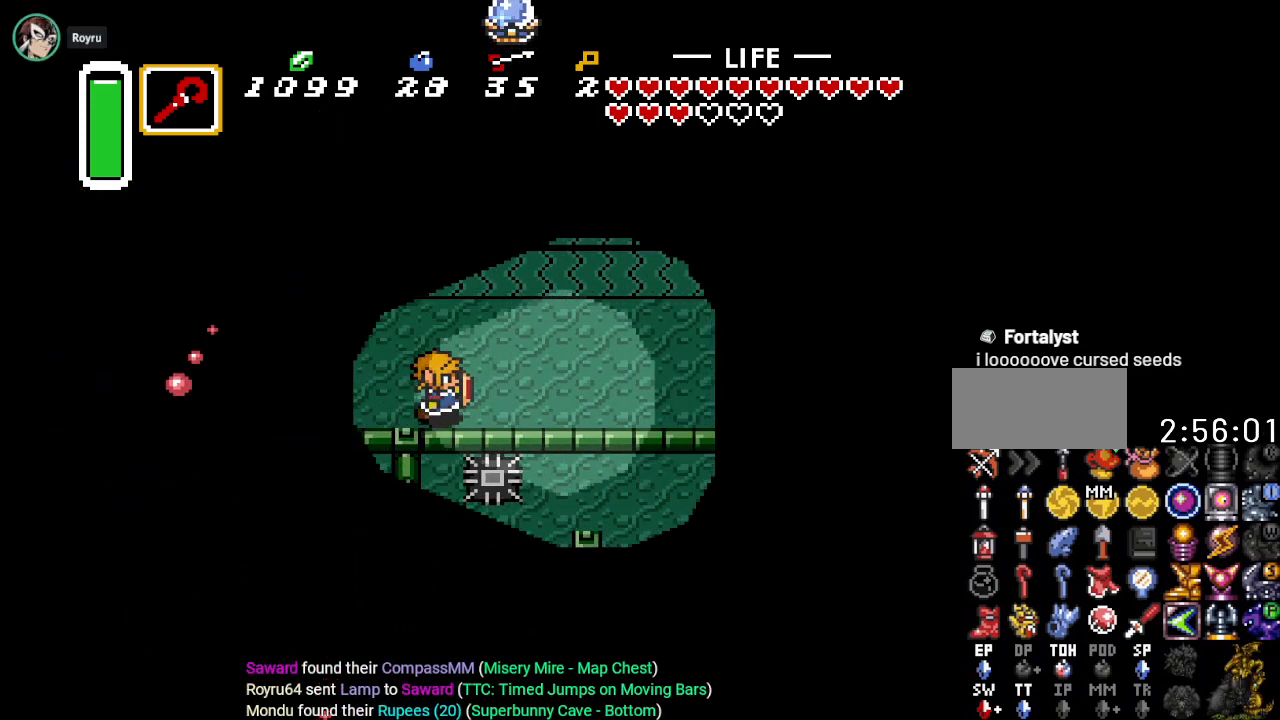
{"buttons": ["Y"], "events": [[67, "Y", "down"], [134, "DPAD_RIGHT", "up"], [234, "Y", "up"], [417, "Y", "down"]]}
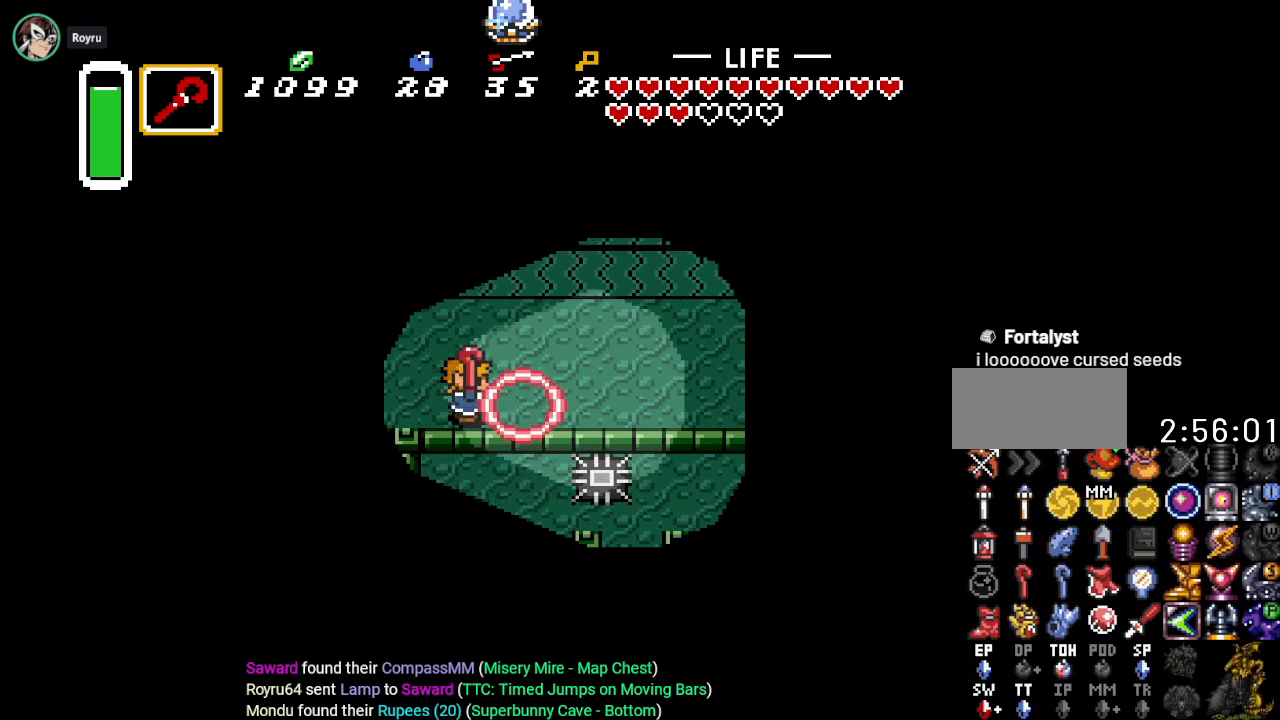
{"buttons": [], "events": [[50, "Y", "up"]]}
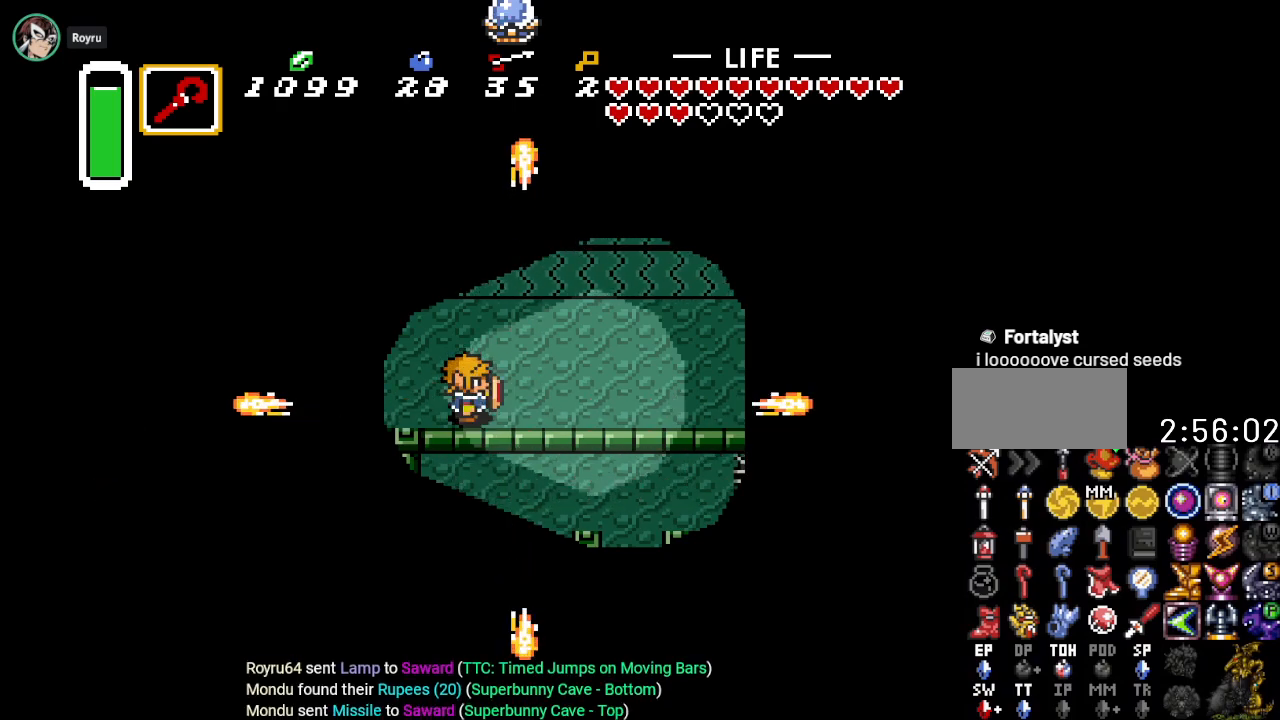
{"buttons": ["DPAD_LEFT"], "events": [[34, "DPAD_LEFT", "down"]]}
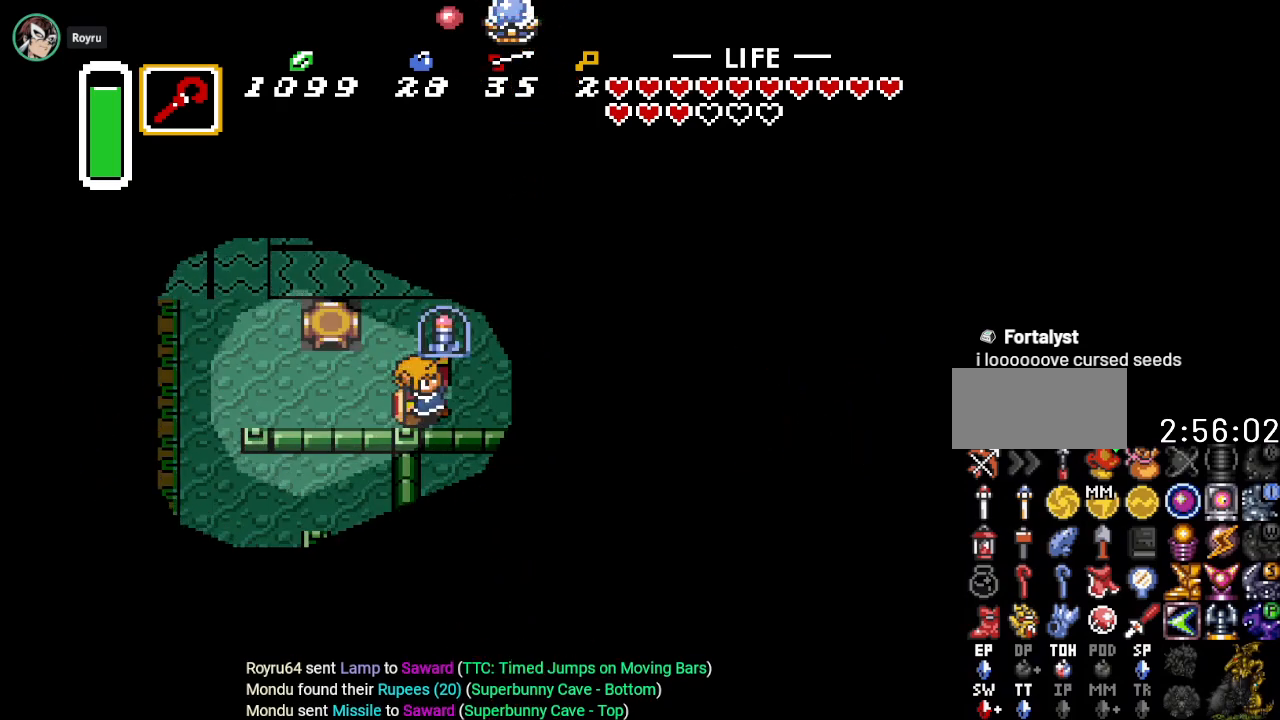
{"buttons": [], "events": [[417, "DPAD_LEFT", "up"]]}
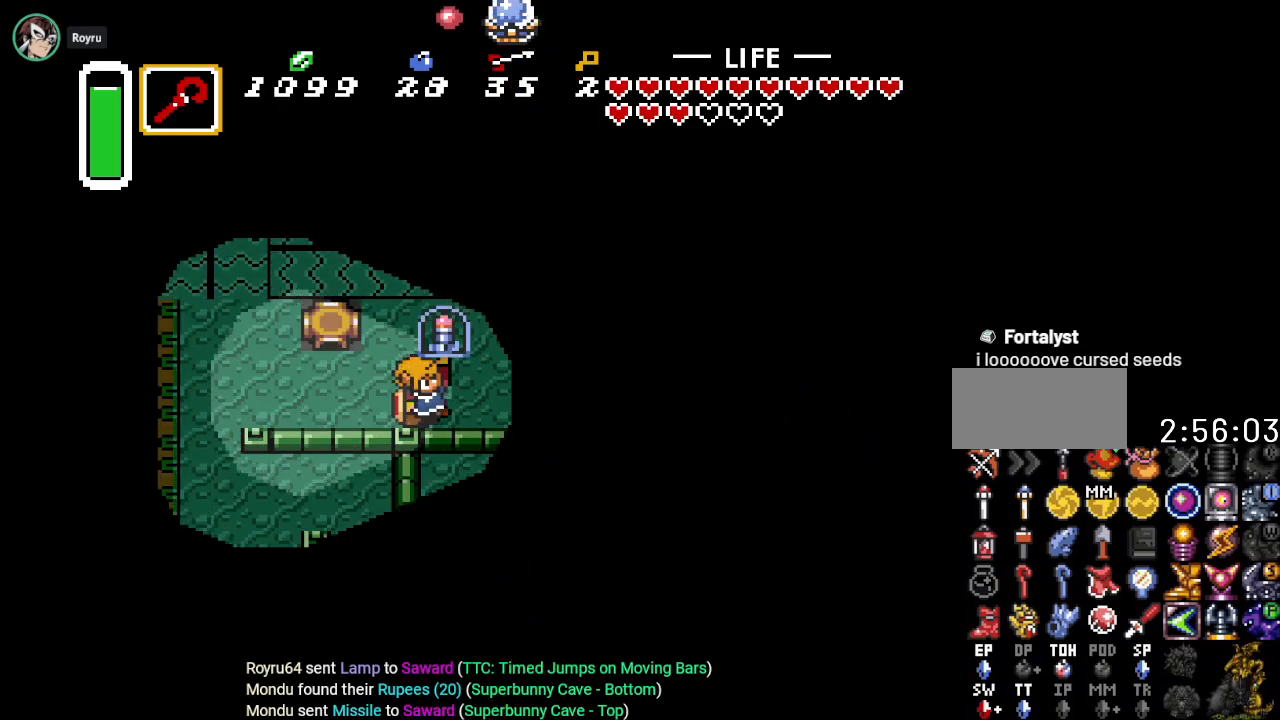
{"buttons": [], "events": []}
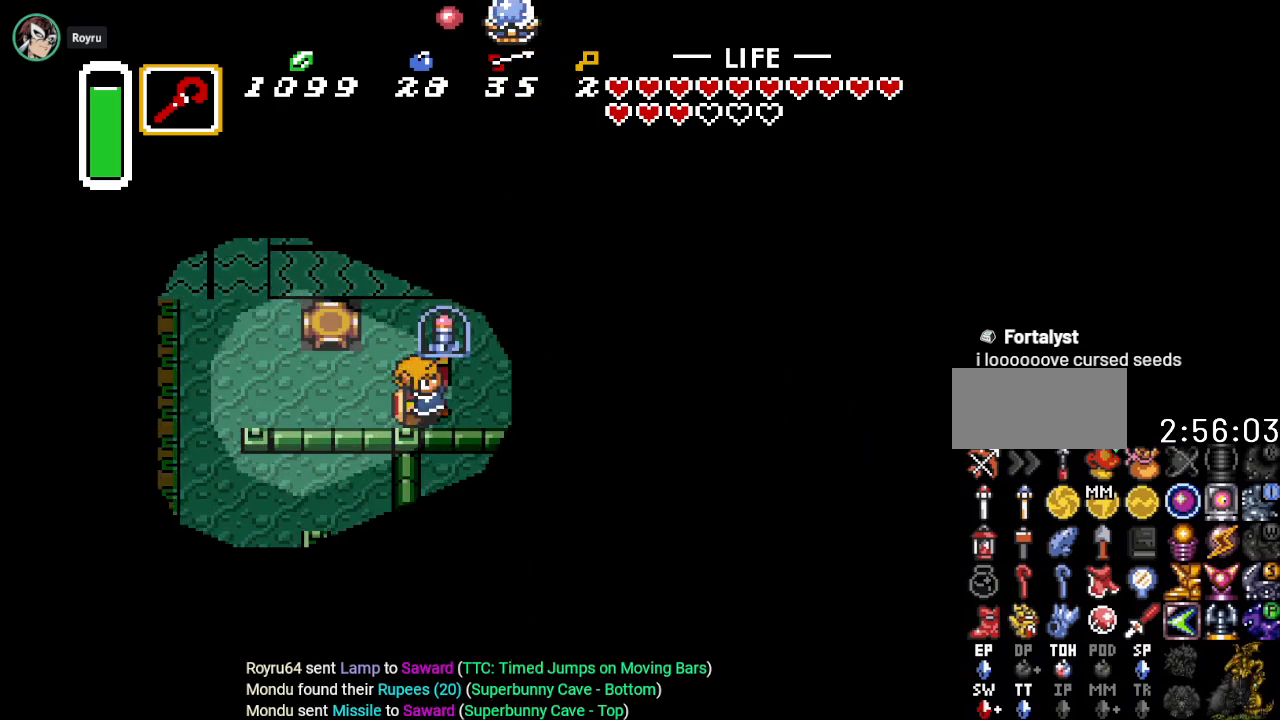
{"buttons": [], "events": []}
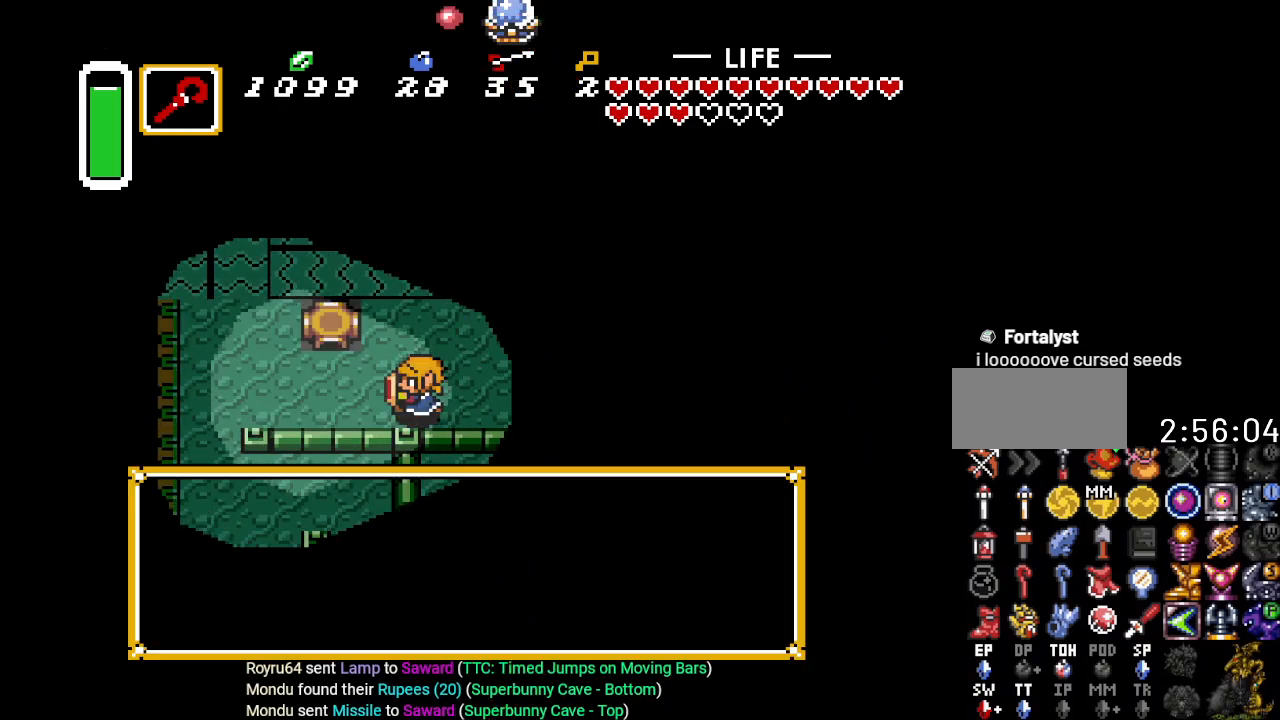
{"buttons": [], "events": [[234, "A", "down"], [301, "A", "up"], [417, "A", "down"], [501, "A", "up"]]}
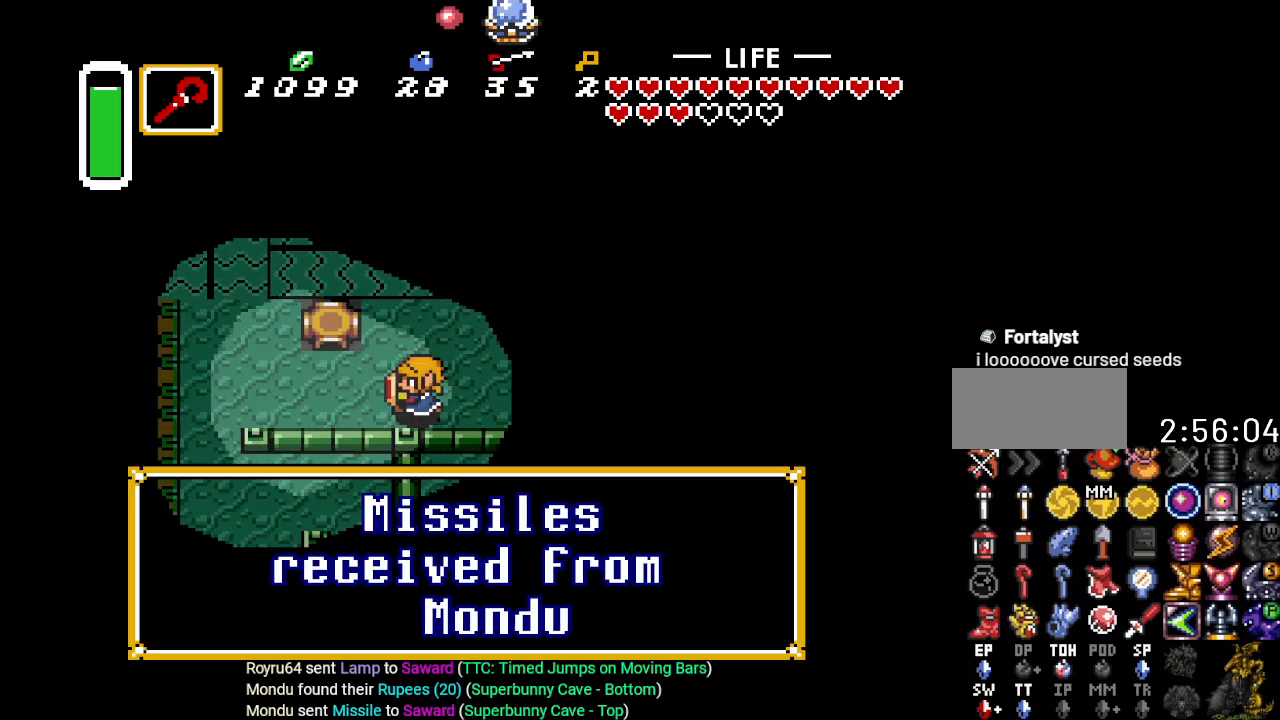
{"buttons": [], "events": [[67, "A", "down"], [167, "A", "up"], [250, "A", "down"], [384, "A", "up"]]}
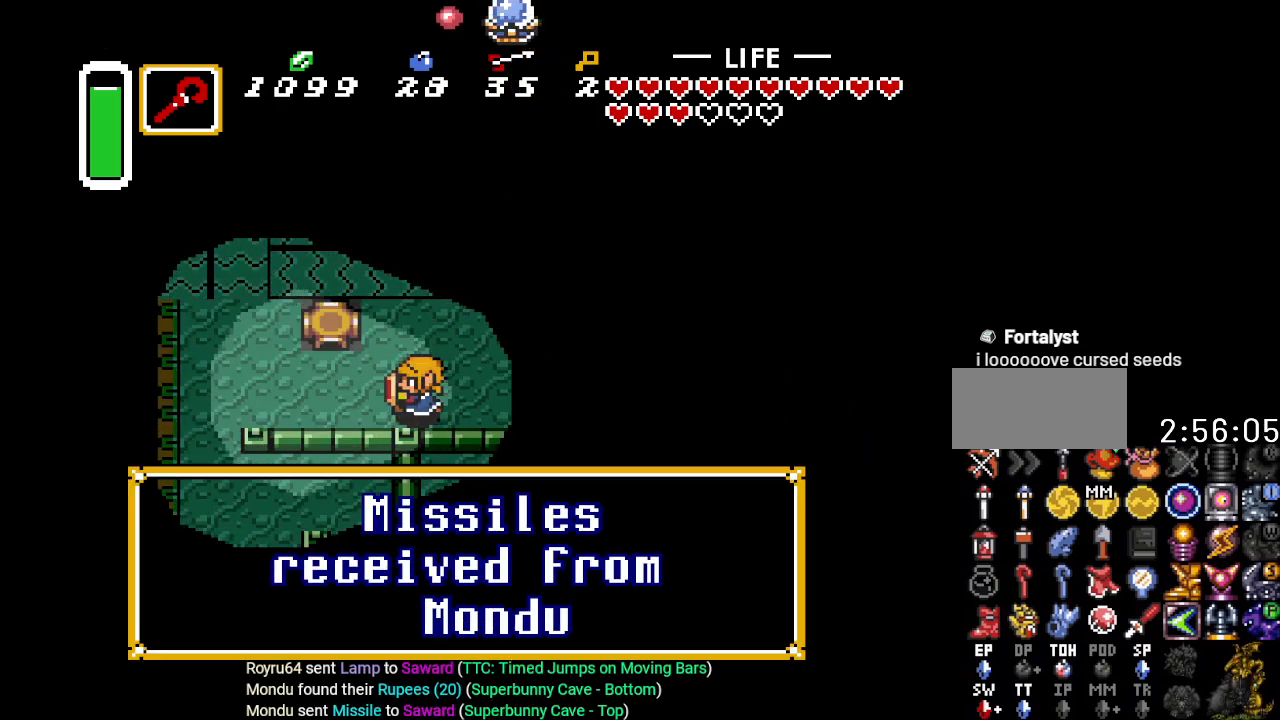
{"buttons": [], "events": [[34, "A", "down"], [101, "A", "up"], [134, "DPAD_RIGHT", "down"], [251, "DPAD_RIGHT", "up"]]}
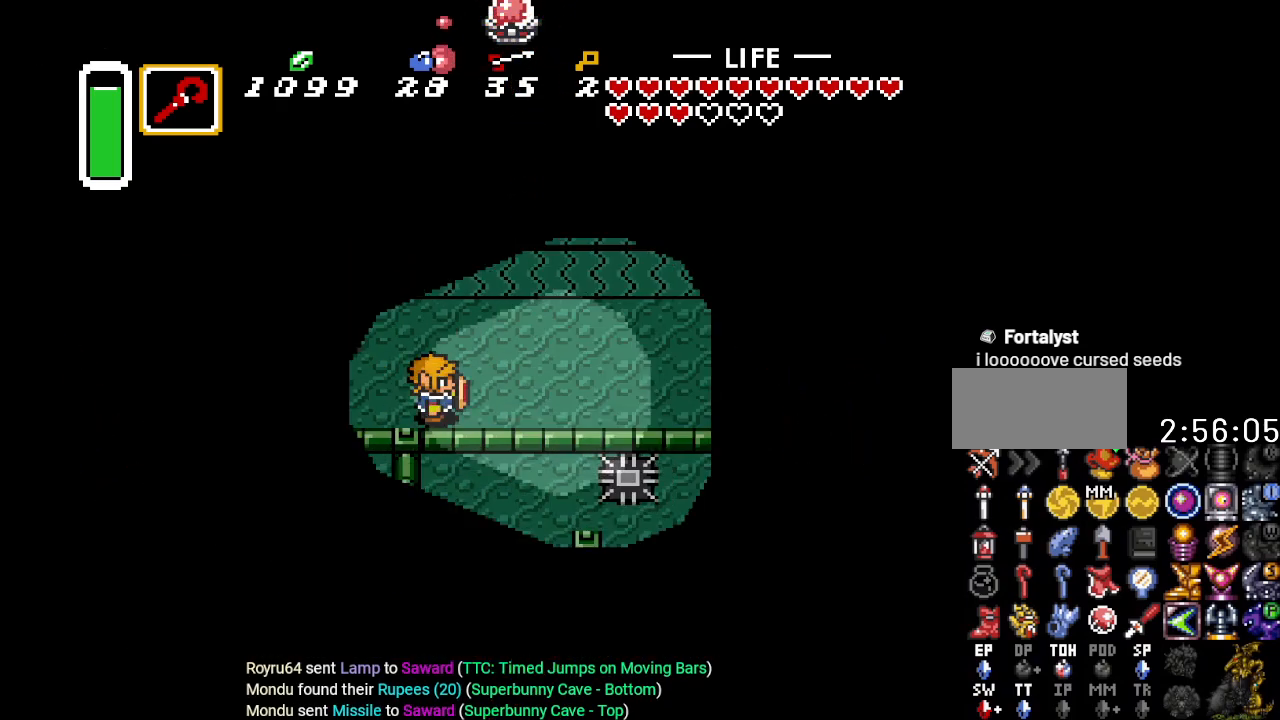
{"buttons": ["DPAD_LEFT"], "events": [[133, "DPAD_LEFT", "down"]]}
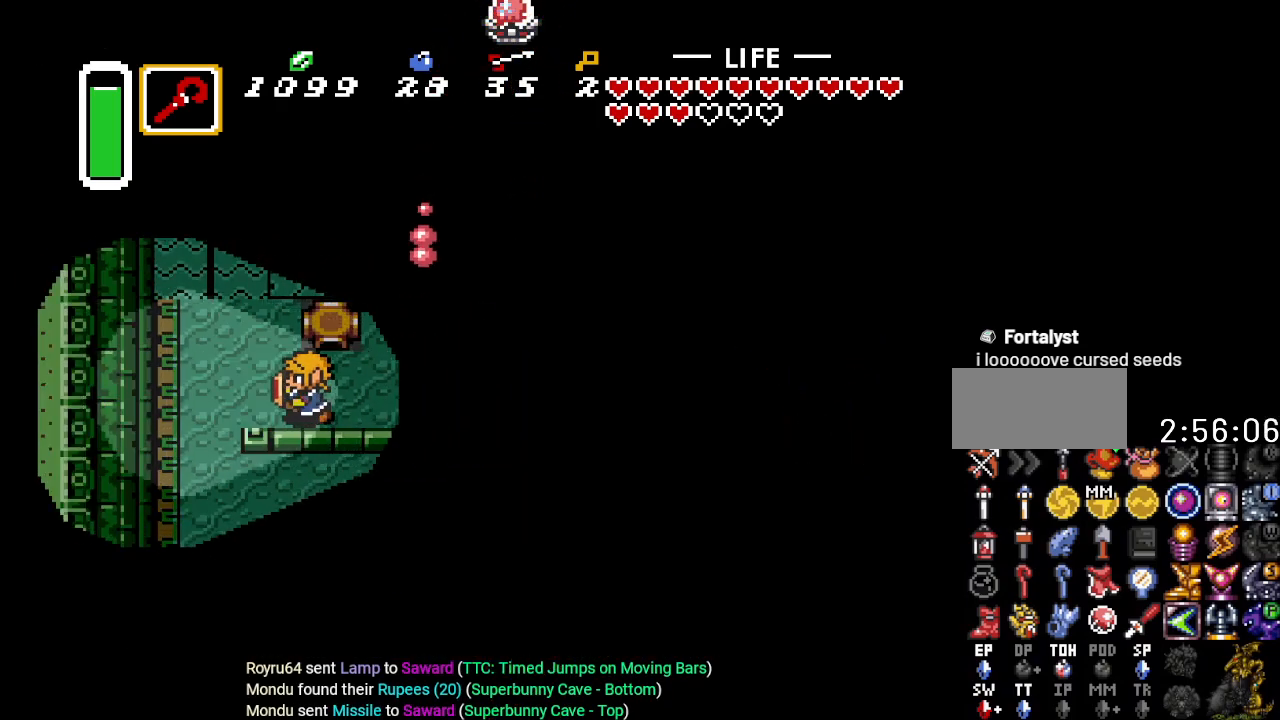
{"buttons": ["DPAD_DOWN"], "events": [[251, "DPAD_DOWN", "down"], [384, "DPAD_LEFT", "up"]]}
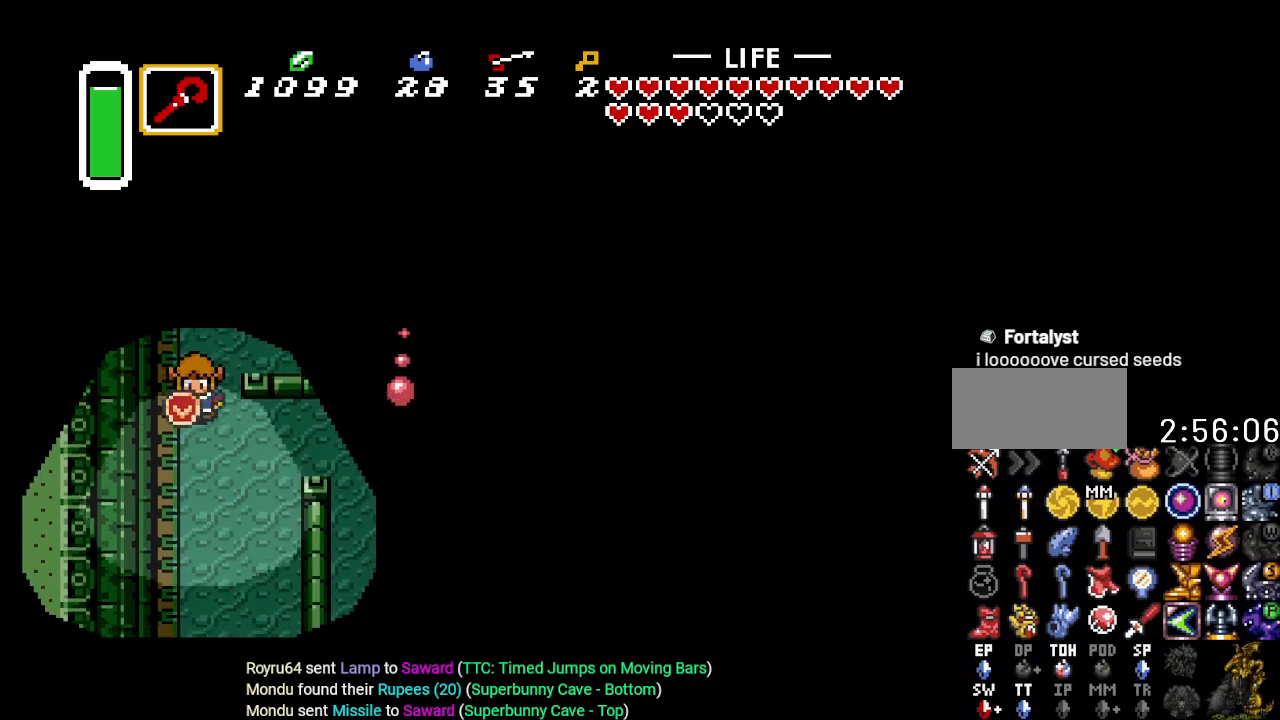
{"buttons": ["DPAD_DOWN"], "events": []}
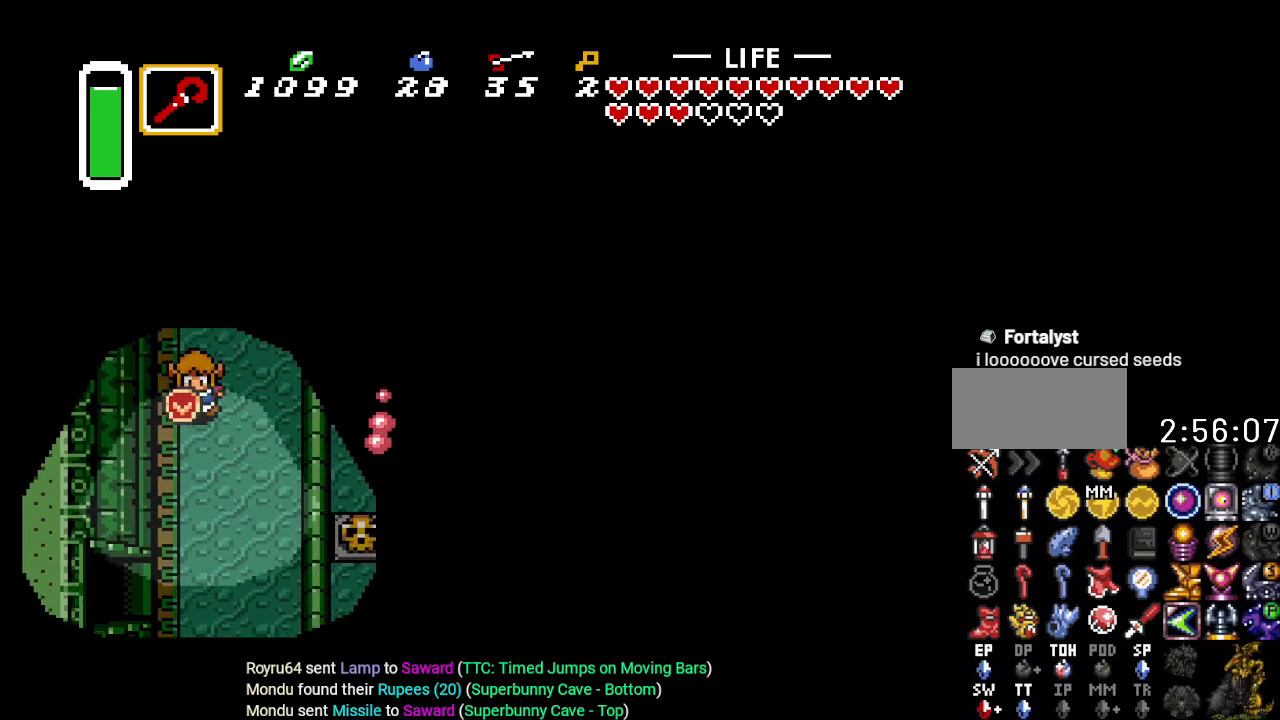
{"buttons": ["DPAD_DOWN", "DPAD_LEFT"], "events": [[384, "DPAD_LEFT", "down"]]}
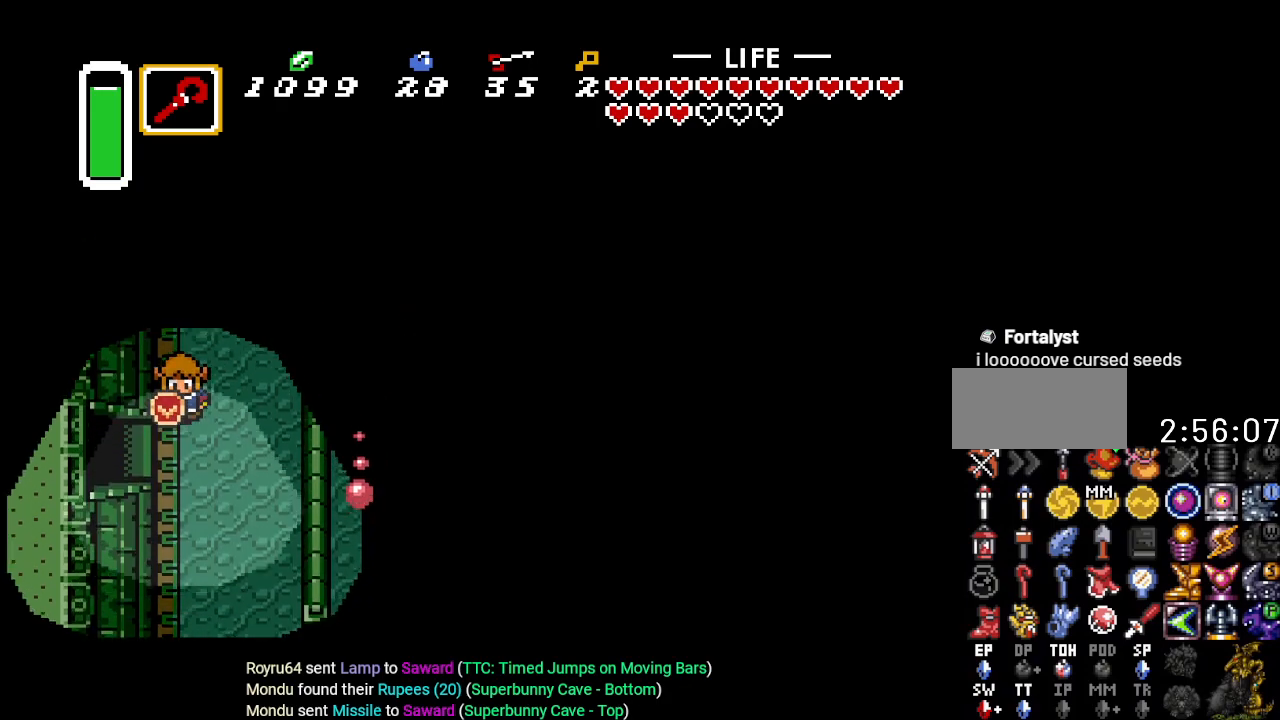
{"buttons": ["DPAD_LEFT"], "events": [[183, "DPAD_DOWN", "up"]]}
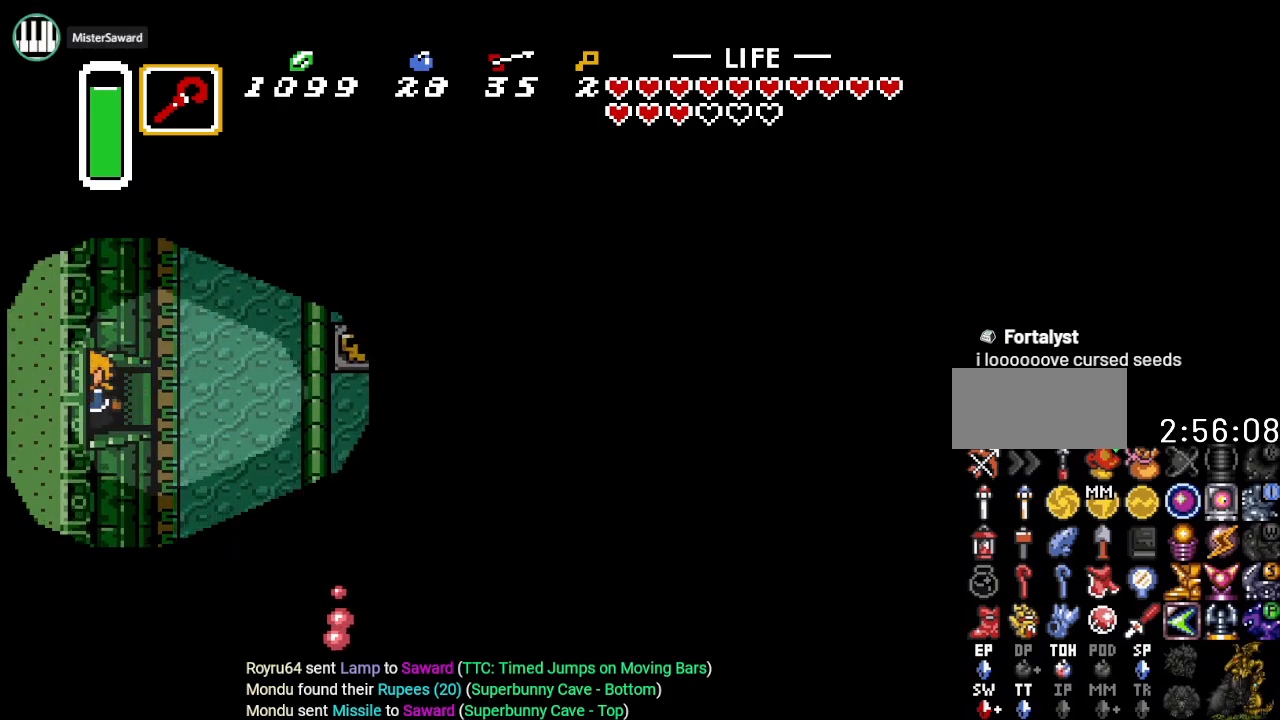
{"buttons": ["DPAD_LEFT"], "events": []}
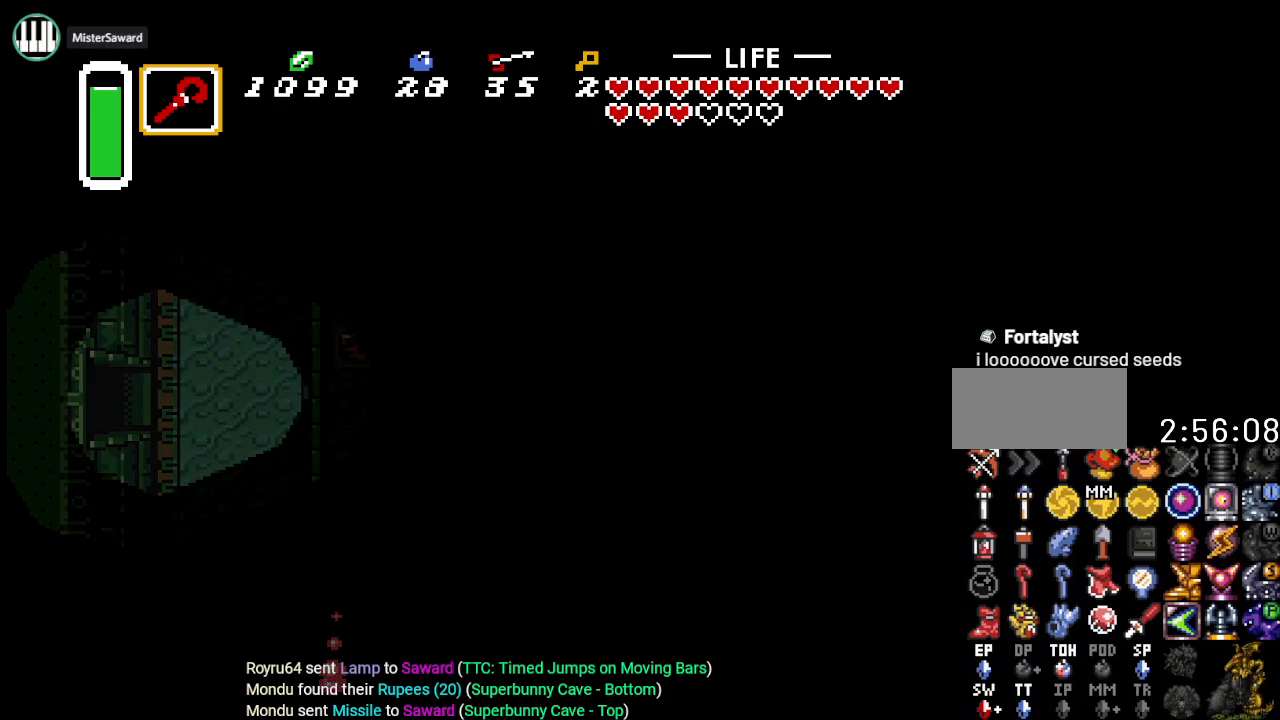
{"buttons": ["DPAD_LEFT"], "events": []}
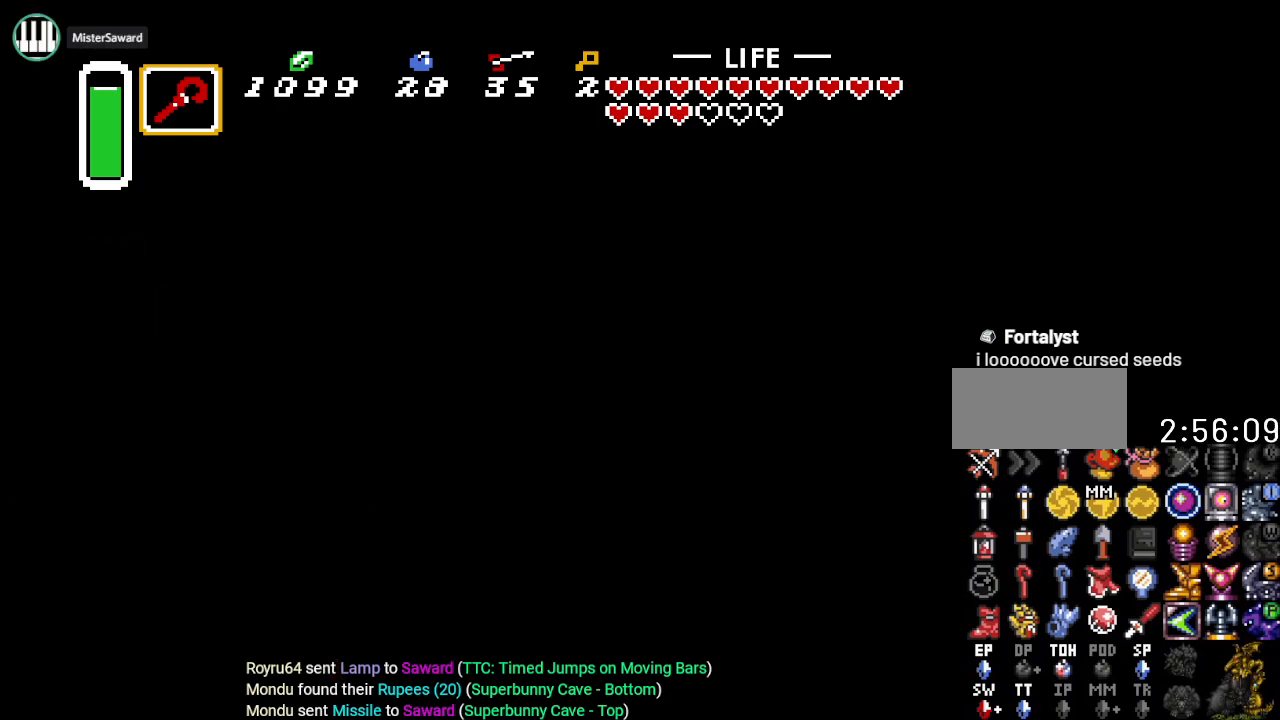
{"buttons": [], "events": [[333, "DPAD_LEFT", "up"]]}
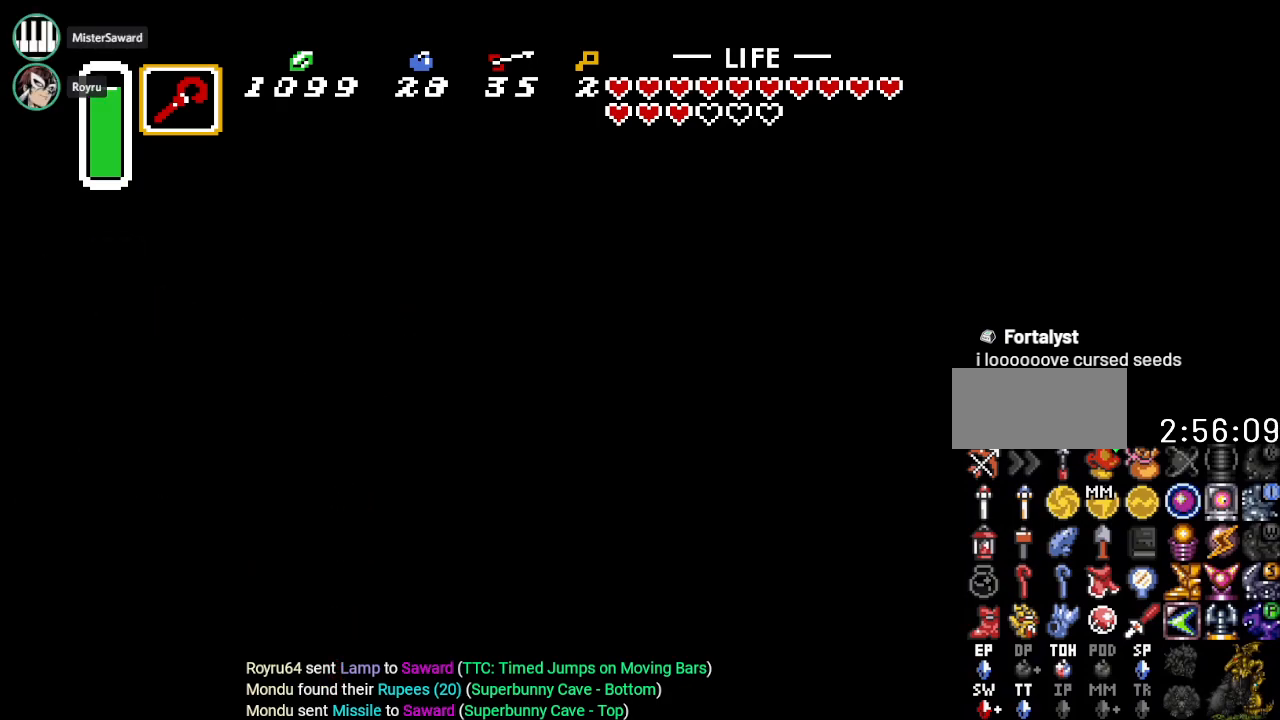
{"buttons": [], "events": []}
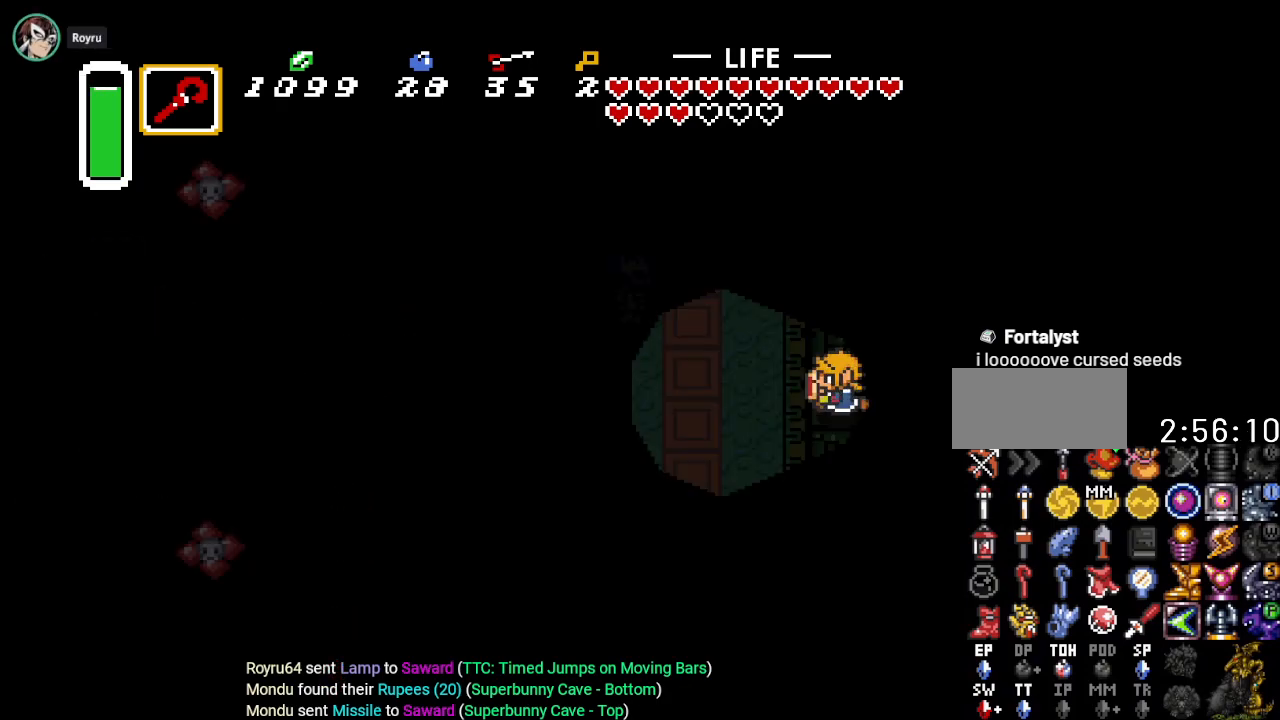
{"buttons": ["DPAD_LEFT"], "events": [[100, "DPAD_LEFT", "down"]]}
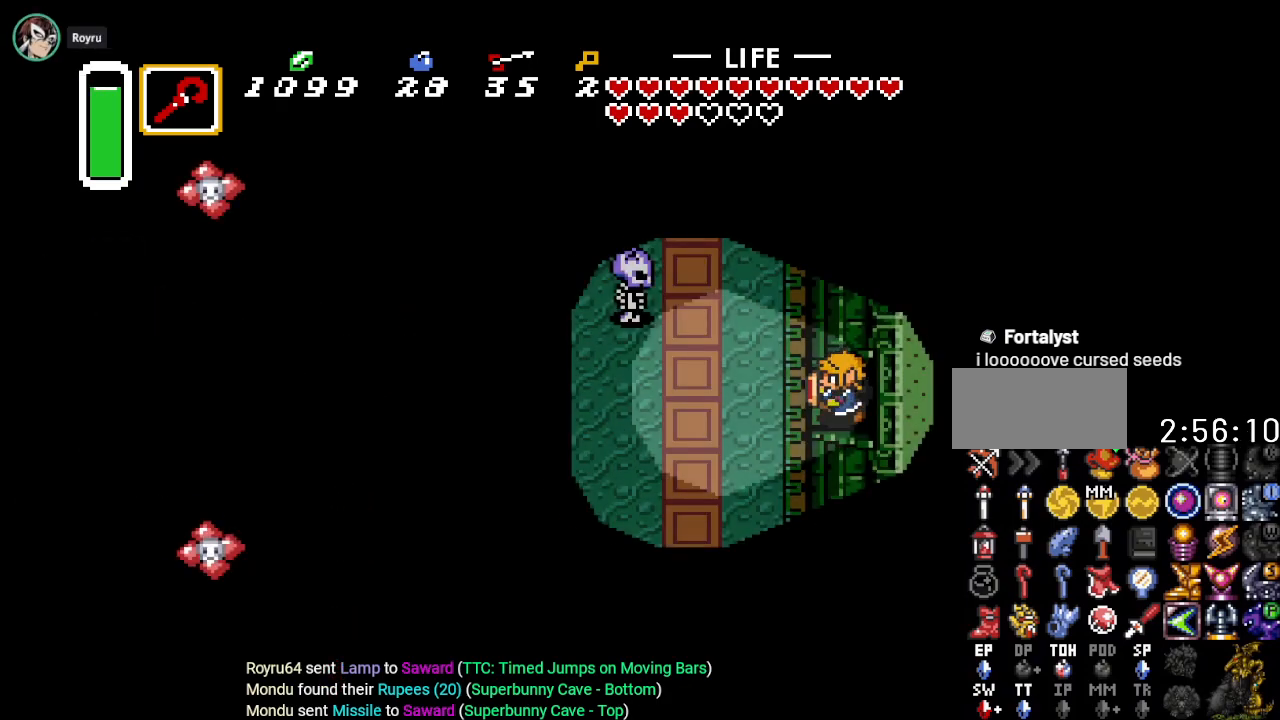
{"buttons": ["DPAD_LEFT"], "events": []}
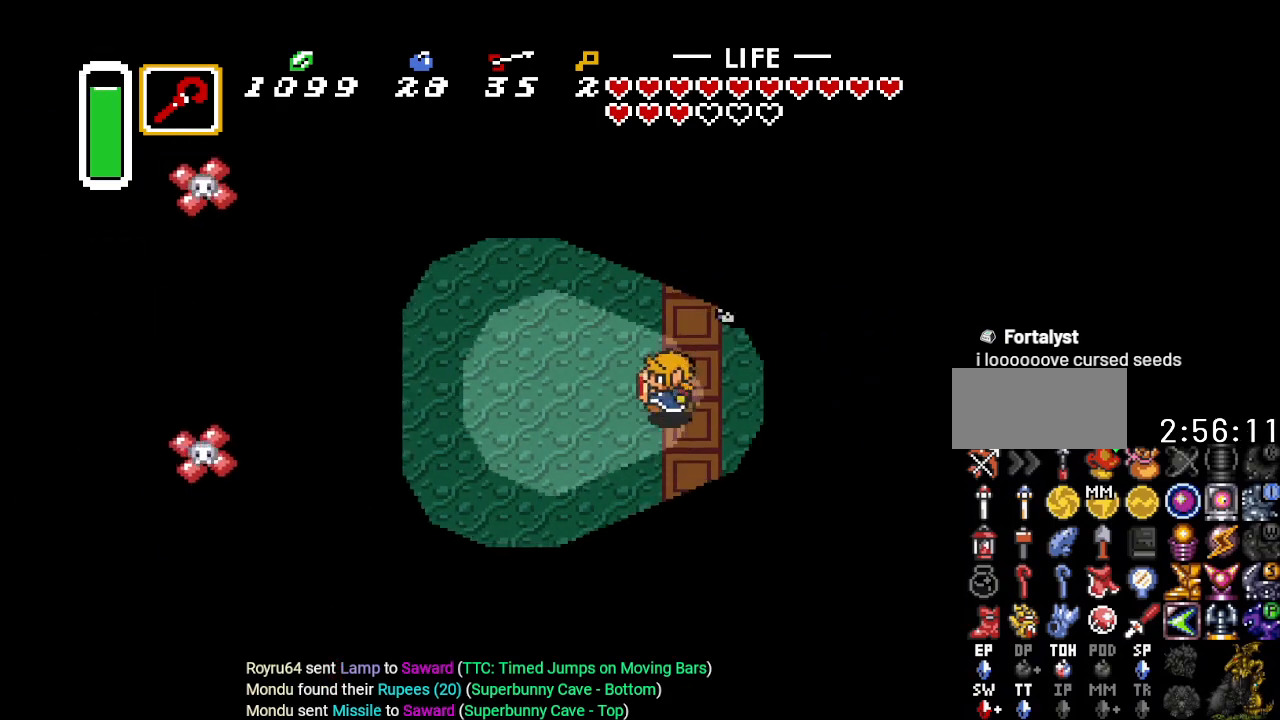
{"buttons": ["DPAD_UP", "DPAD_LEFT"], "events": [[16, "DPAD_UP", "down"]]}
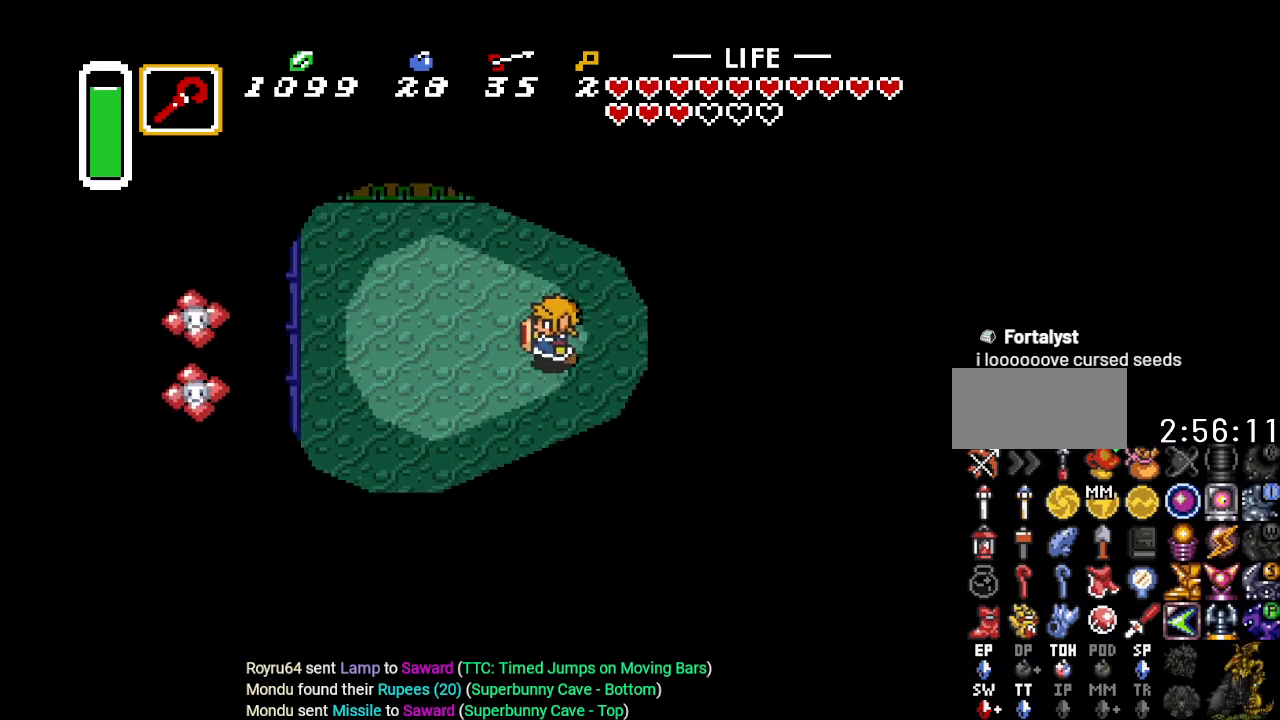
{"buttons": ["DPAD_UP"], "events": [[200, "DPAD_LEFT", "up"]]}